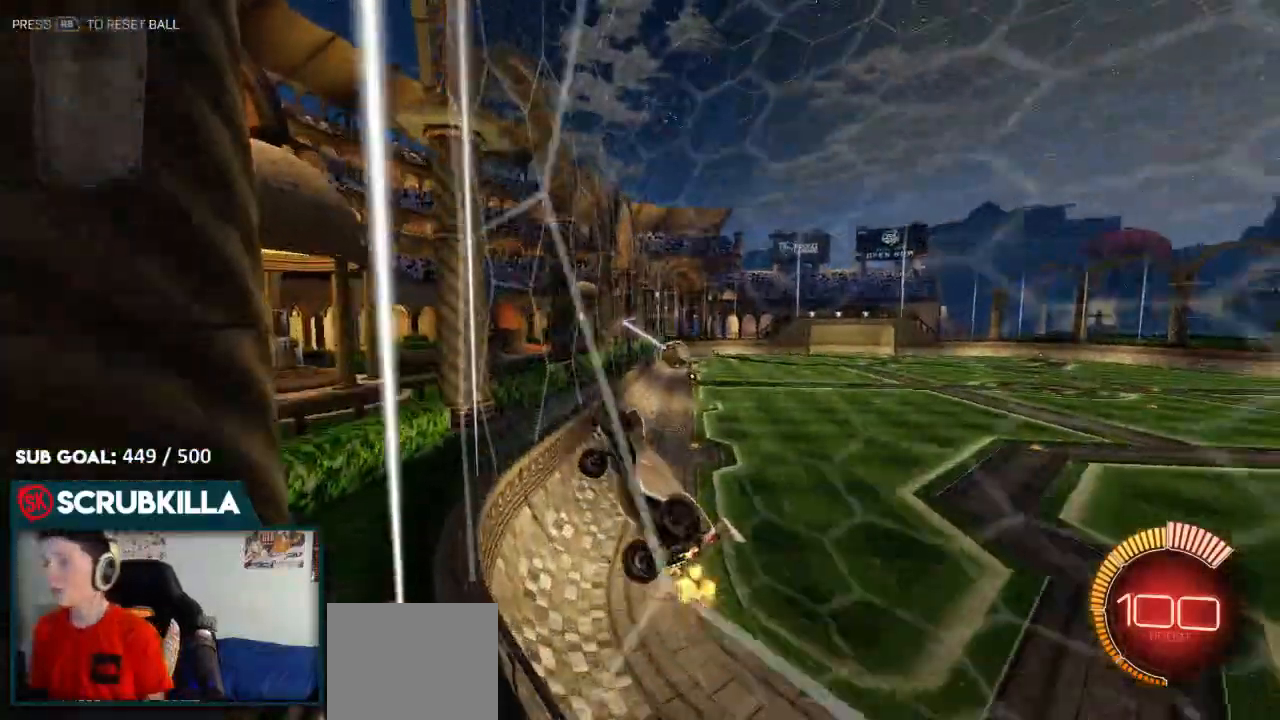
Gameplay with a controller (Xbox layout); each line is a JSON object with the inputs held at the frame after it. "events" lists button and stick changes between this image and that frame as [ms after this image, input, new state], when the widget could be followed in between.
{"buttons": ["R2"], "left_stick": "right", "right_stick": "center"}
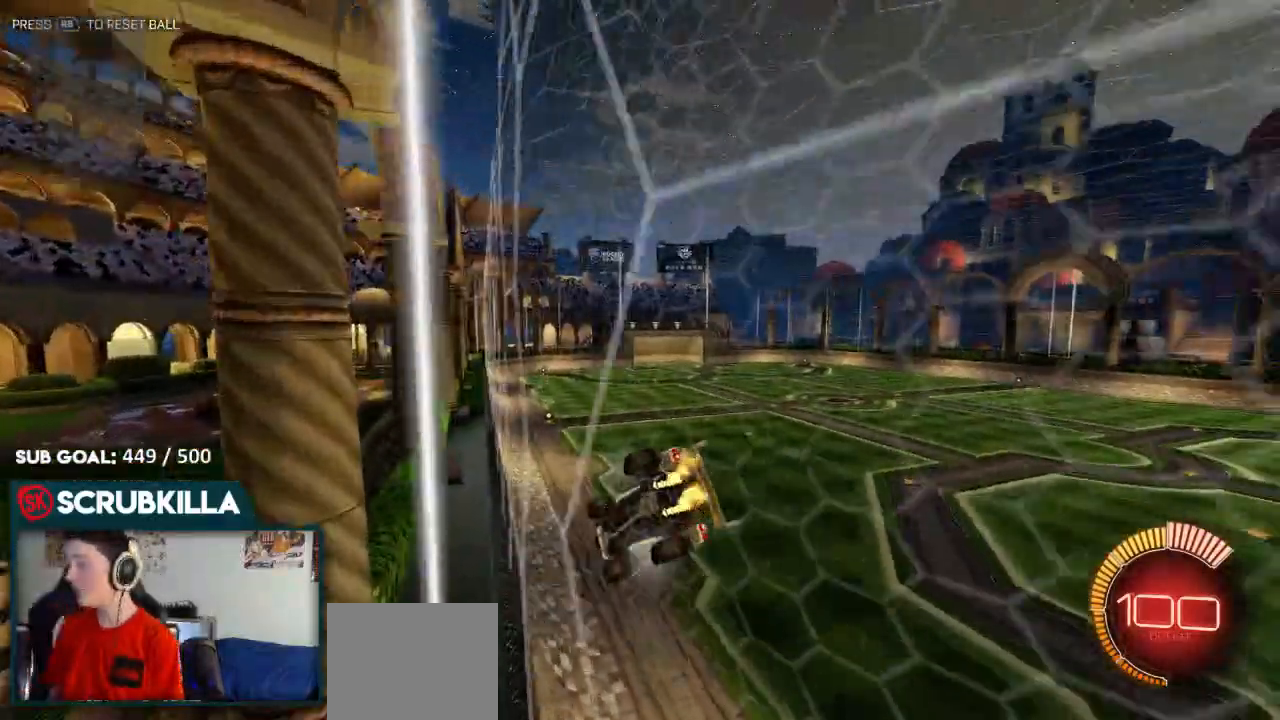
{"buttons": ["R2"], "left_stick": "center", "right_stick": "center", "events": [[50, "left_stick", "center"]]}
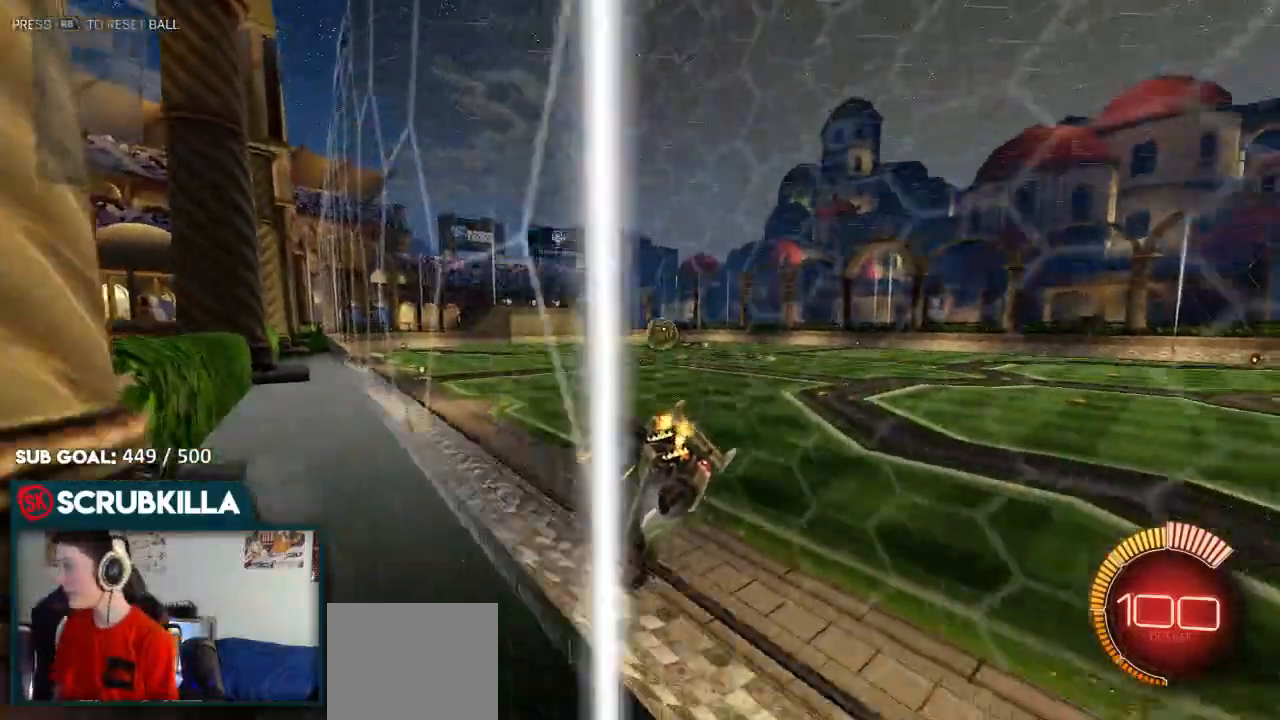
{"buttons": ["B", "R2"], "left_stick": "right", "right_stick": "center", "events": [[317, "left_stick", "right"], [467, "B", "down"]]}
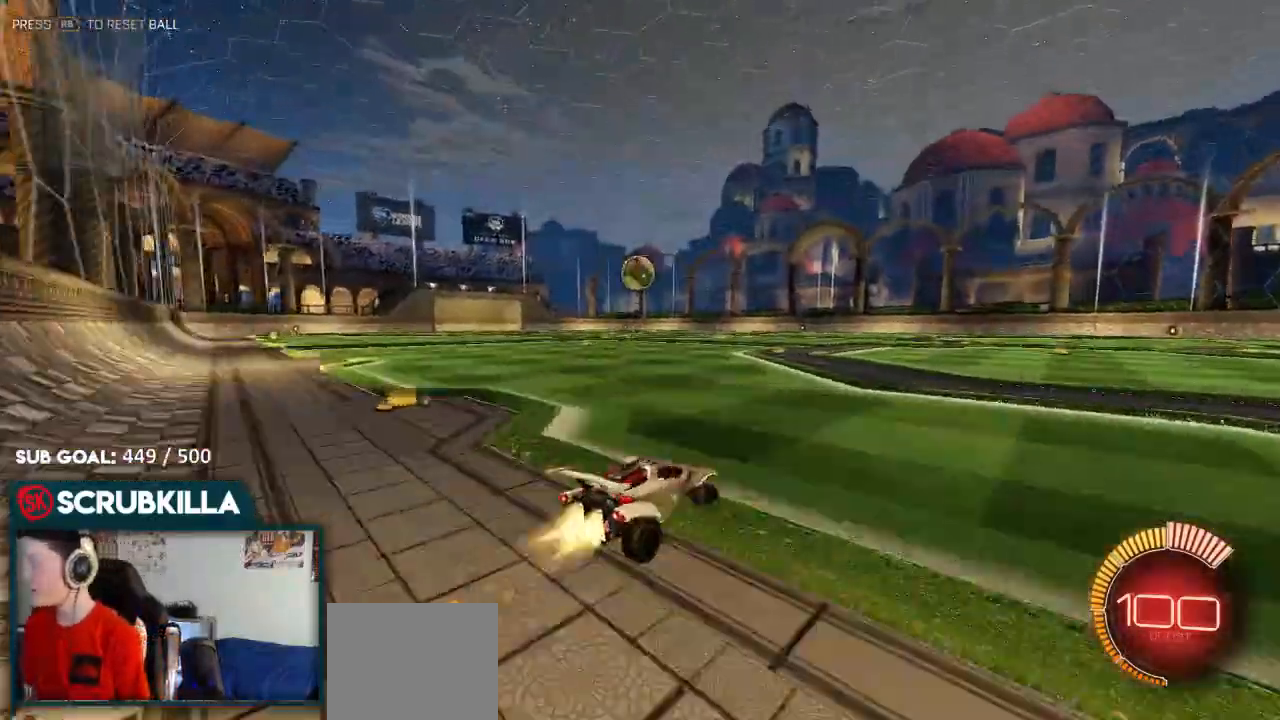
{"buttons": ["B"], "left_stick": "center", "right_stick": "center", "events": [[133, "left_stick", "left"], [183, "B", "up"], [267, "R2", "up"], [333, "B", "down"], [400, "left_stick", "center"]]}
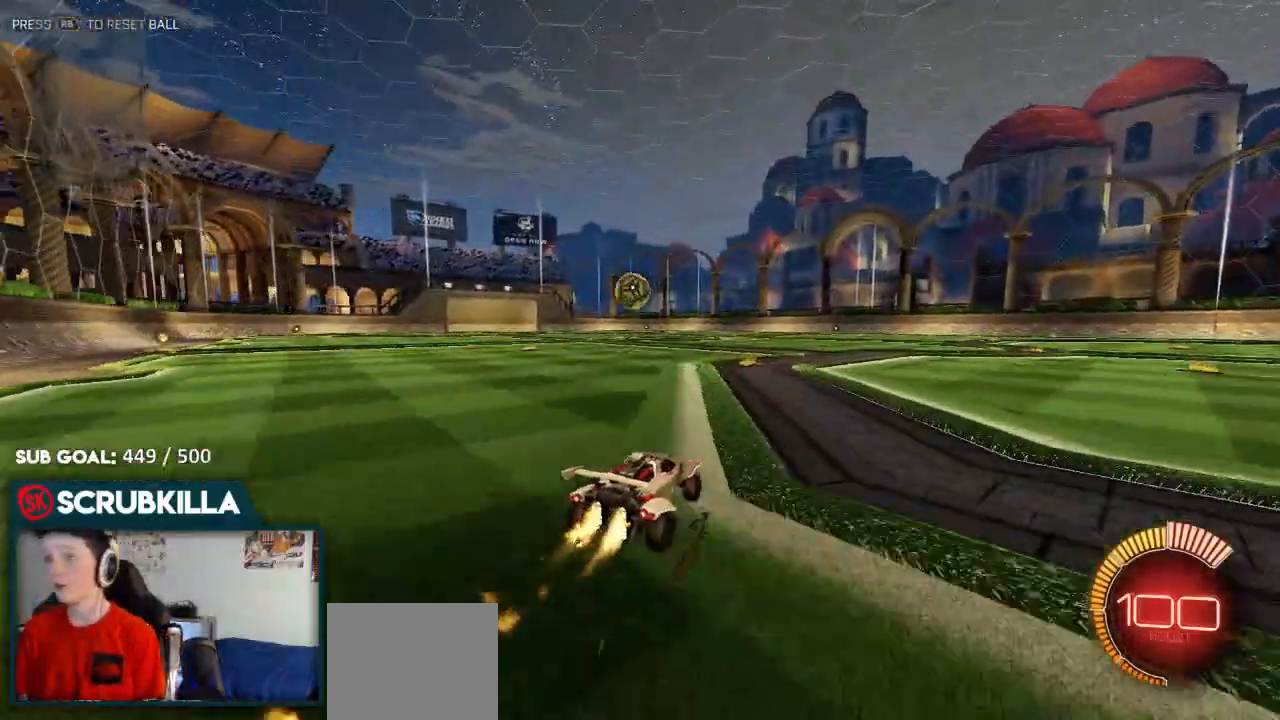
{"buttons": [], "left_stick": "center", "right_stick": "center", "events": [[117, "B", "up"], [317, "START", "down"], [433, "START", "up"]]}
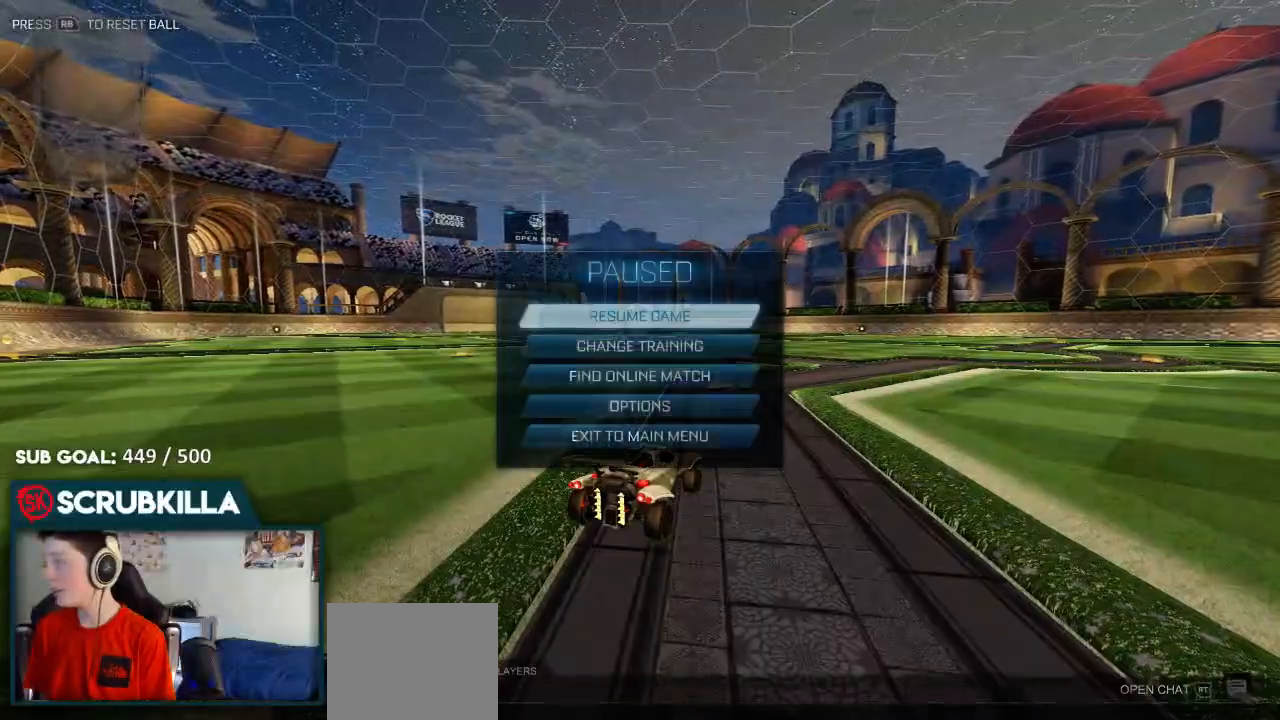
{"buttons": ["A"], "left_stick": "center", "right_stick": "center", "events": [[117, "DPAD_DOWN", "down"], [200, "DPAD_DOWN", "up"], [267, "A", "down"], [350, "A", "up"], [433, "A", "down"]]}
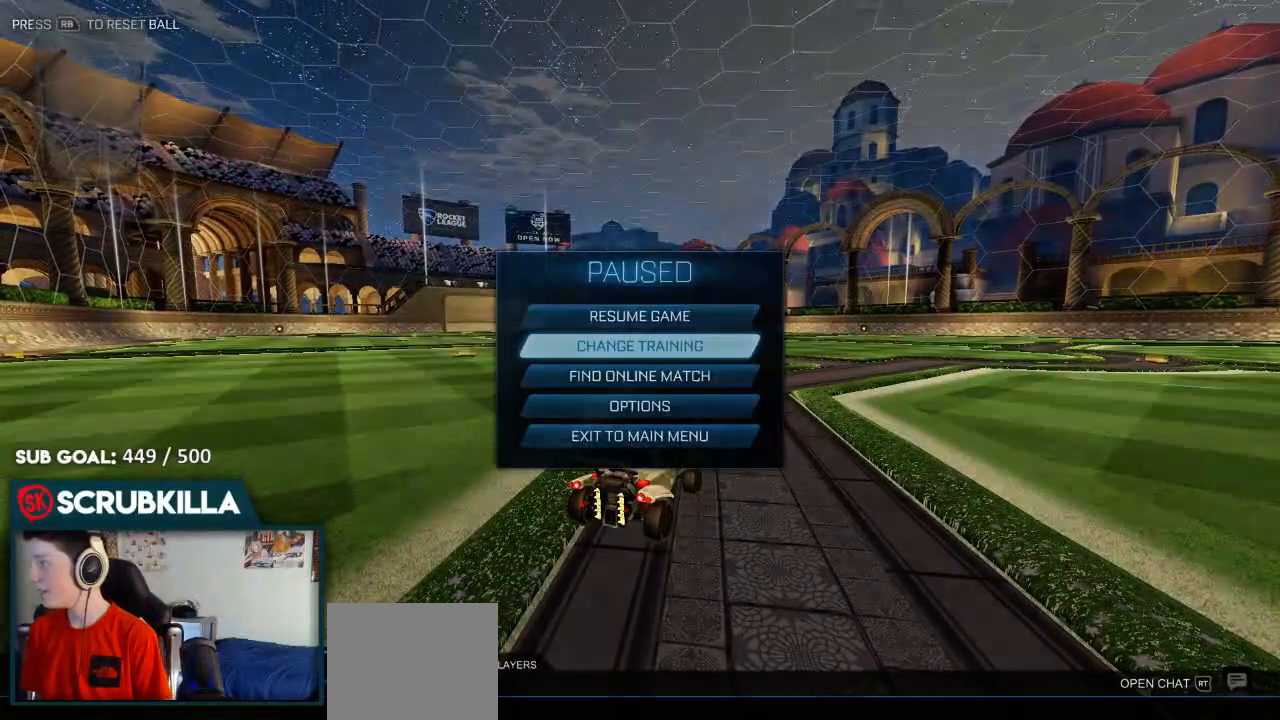
{"buttons": [], "left_stick": "center", "right_stick": "center", "events": [[33, "A", "up"], [133, "A", "down"], [200, "A", "up"], [317, "A", "down"], [367, "A", "up"]]}